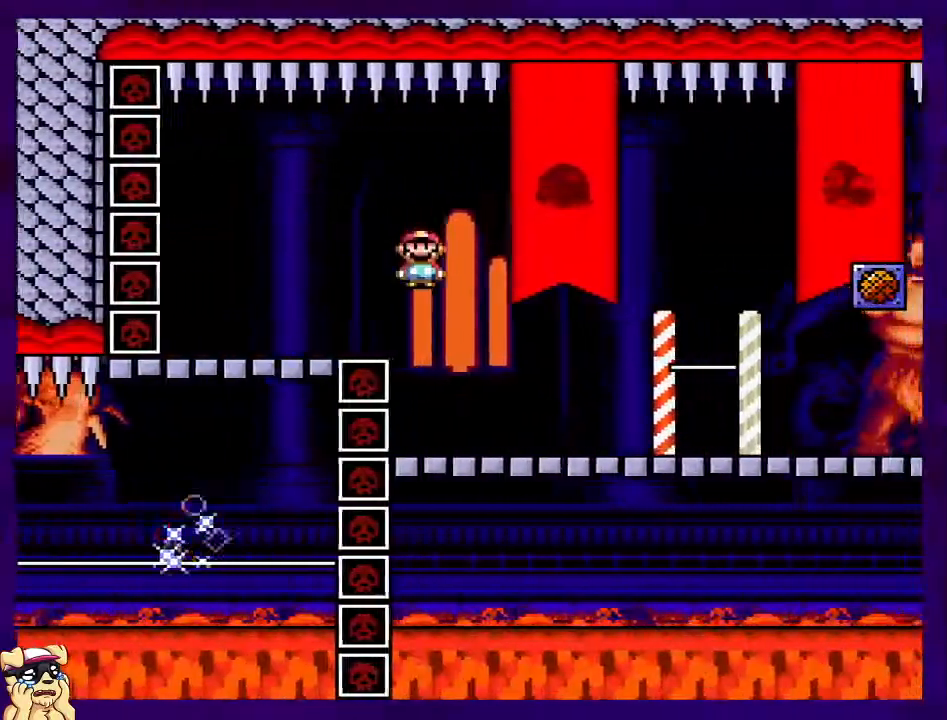
Gameplay with a controller (Nintendo layout); each line is a JSON object with the inputs held at the frame after it. "events" lists button and stick changes between this image and that frame as [ms after this image, input, new state], when the widget could be followed in between. Not read: L3 R3.
{"buttons": ["B", "X", "DPAD_RIGHT"], "events": [[33, "A", "up"], [467, "B", "down"]]}
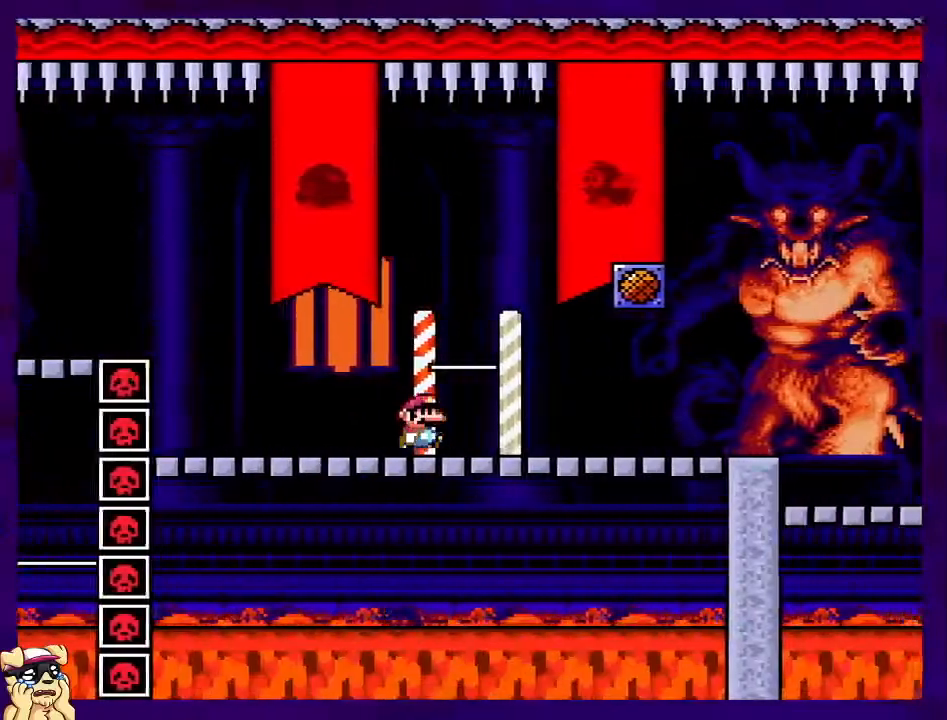
{"buttons": ["X", "DPAD_RIGHT"], "events": [[33, "DPAD_RIGHT", "up"], [67, "DPAD_LEFT", "down"], [84, "B", "up"], [200, "DPAD_LEFT", "up"], [334, "DPAD_RIGHT", "down"]]}
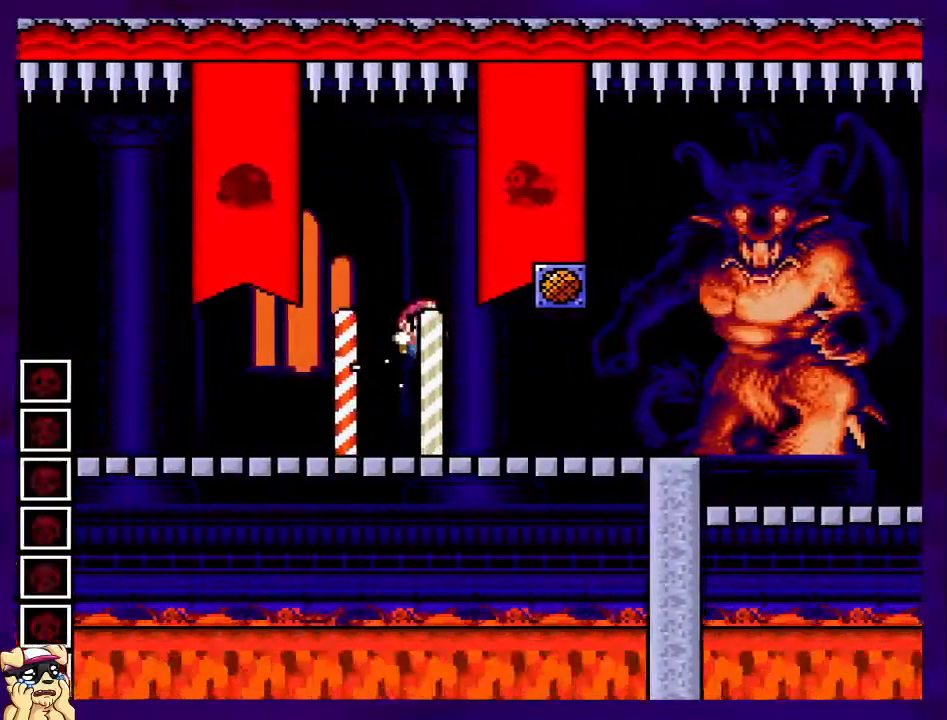
{"buttons": ["X"], "events": [[233, "DPAD_RIGHT", "up"], [267, "B", "down"], [300, "DPAD_LEFT", "down"], [400, "DPAD_DOWN", "down"], [417, "DPAD_DOWN", "up"], [433, "B", "up"], [467, "DPAD_LEFT", "up"]]}
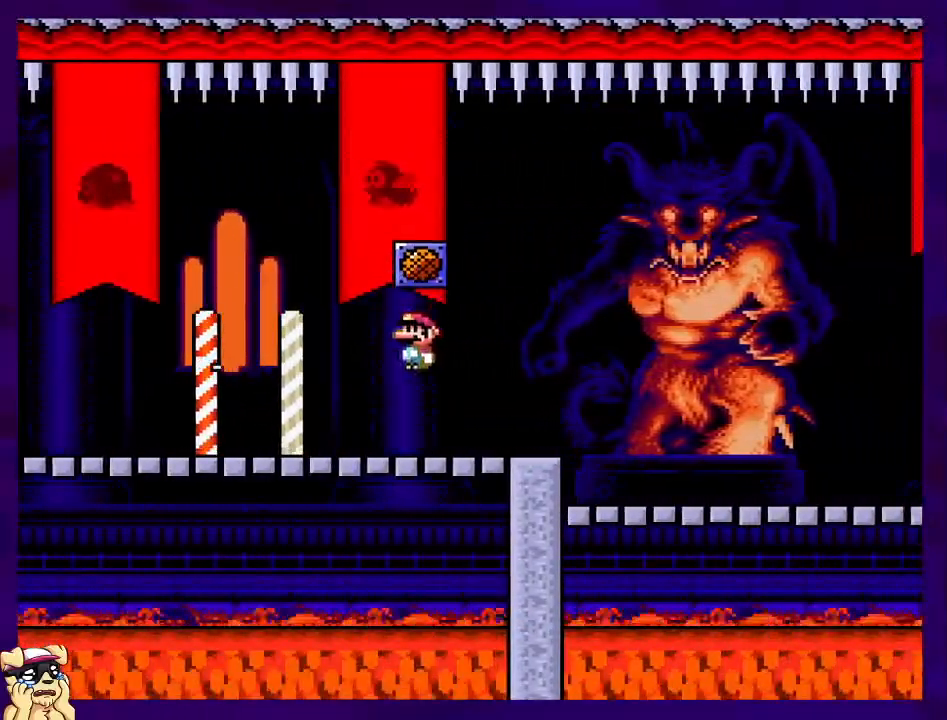
{"buttons": [], "events": [[84, "X", "up"]]}